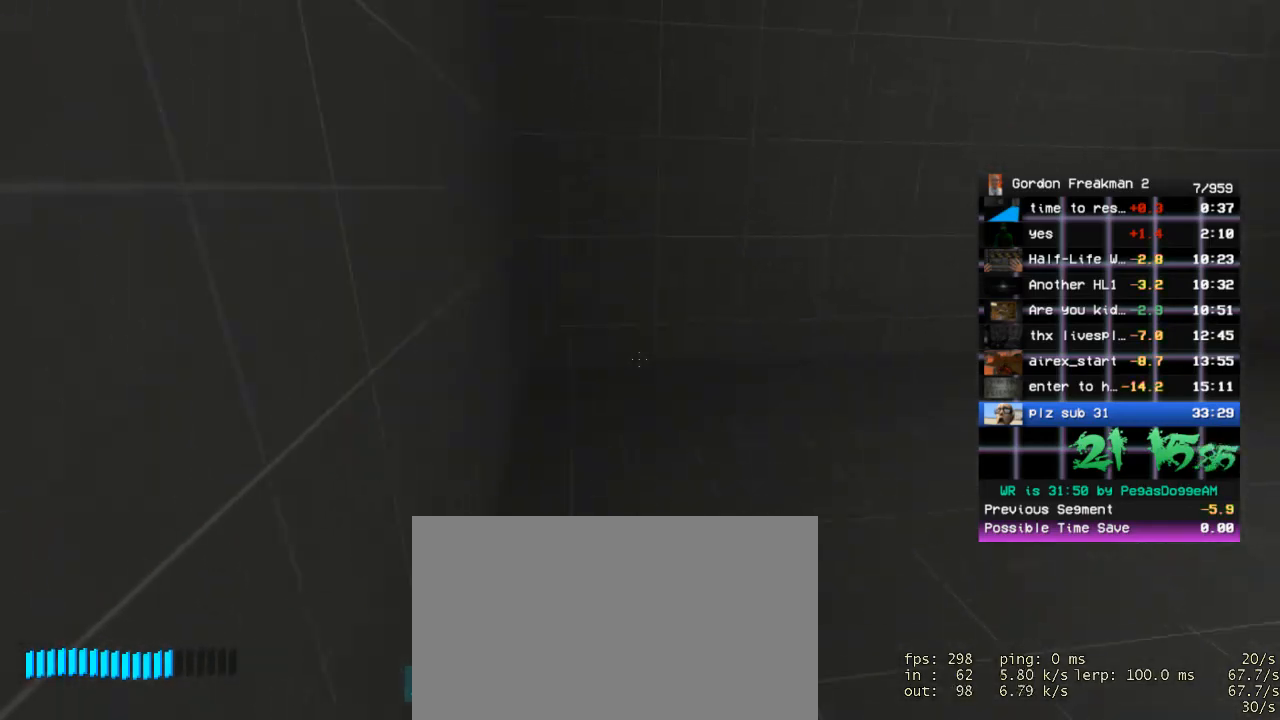
Gameplay with keyboard and mouse; each line is a JSON object with the keys and mouse buttons held at the frame after it. "events" lists presses ("down") and releases ("up") of "1", "2", "3", "4", "5", "a", "alt", "c", "ctrl", "d", "e", "f", "q", "r", "s", "shift", "space", "tab", "v", "w", "x", "z", "mouse_left", "mouse_middle", "mouse_right", "mouse_wheel_up" and "mouse_wheel_down" between this image and that frame as [ms after this image, input, new state], when the widget could be followed in between. "mouse_left", "mouse_middle", "mouse_right", "mouse_wheel_up", "mouse_wheel_down" = the "left", "middle", "right", "wheel_up", "wheel_down" buttons of the "mouse" list. No other keys are recorded. Mouse movement is not recorded.
{"keys": ["w"], "mouse": [], "events": []}
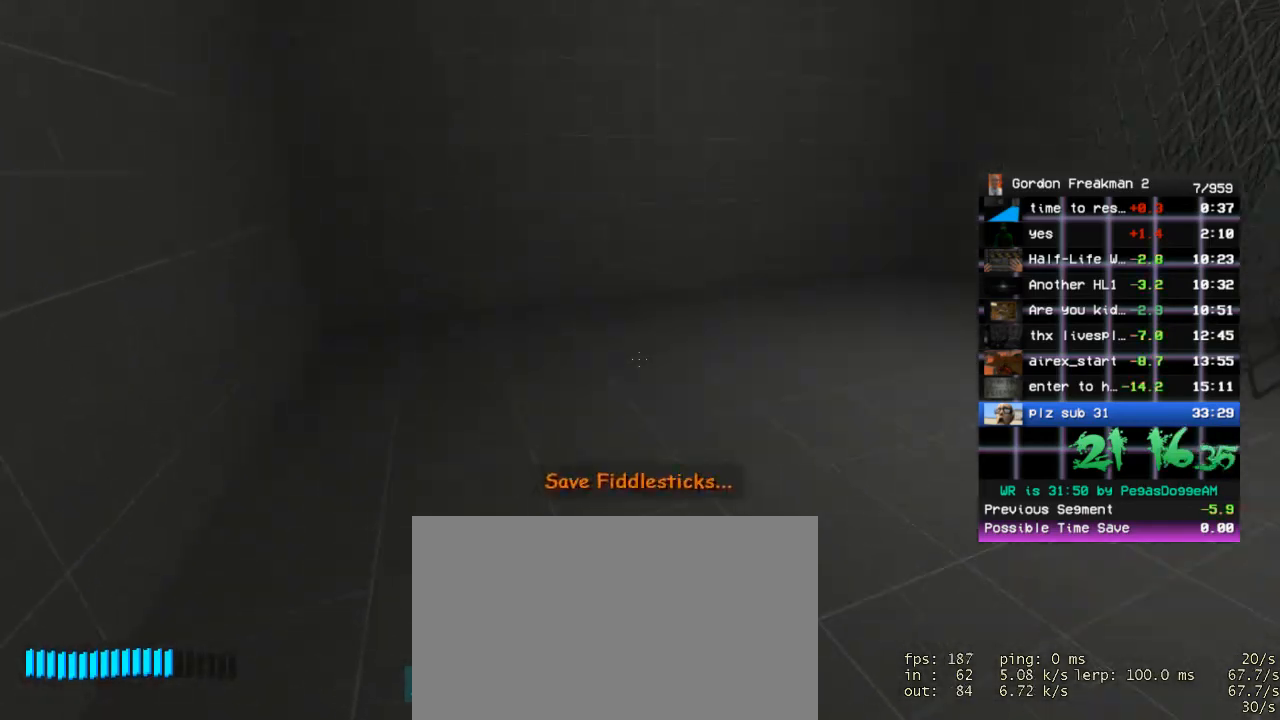
{"keys": ["w"], "mouse": [], "events": []}
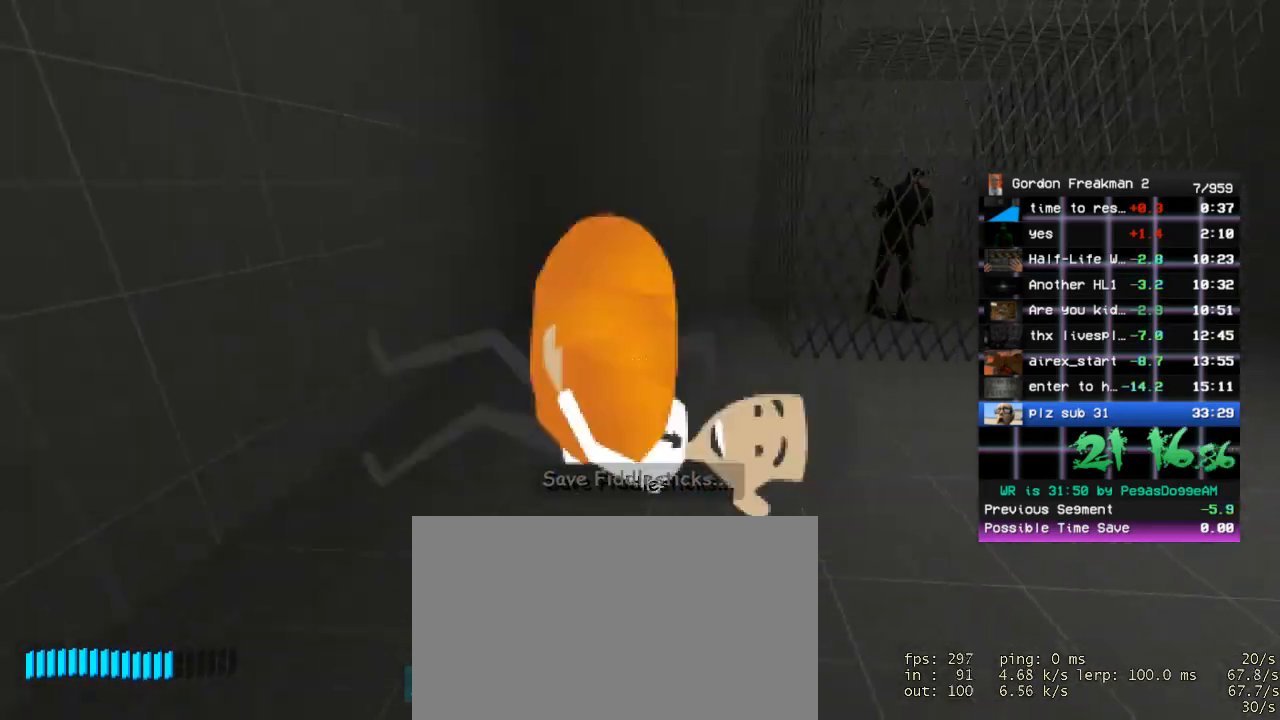
{"keys": ["d", "w"], "mouse": [], "events": [[433, "d", "down"]]}
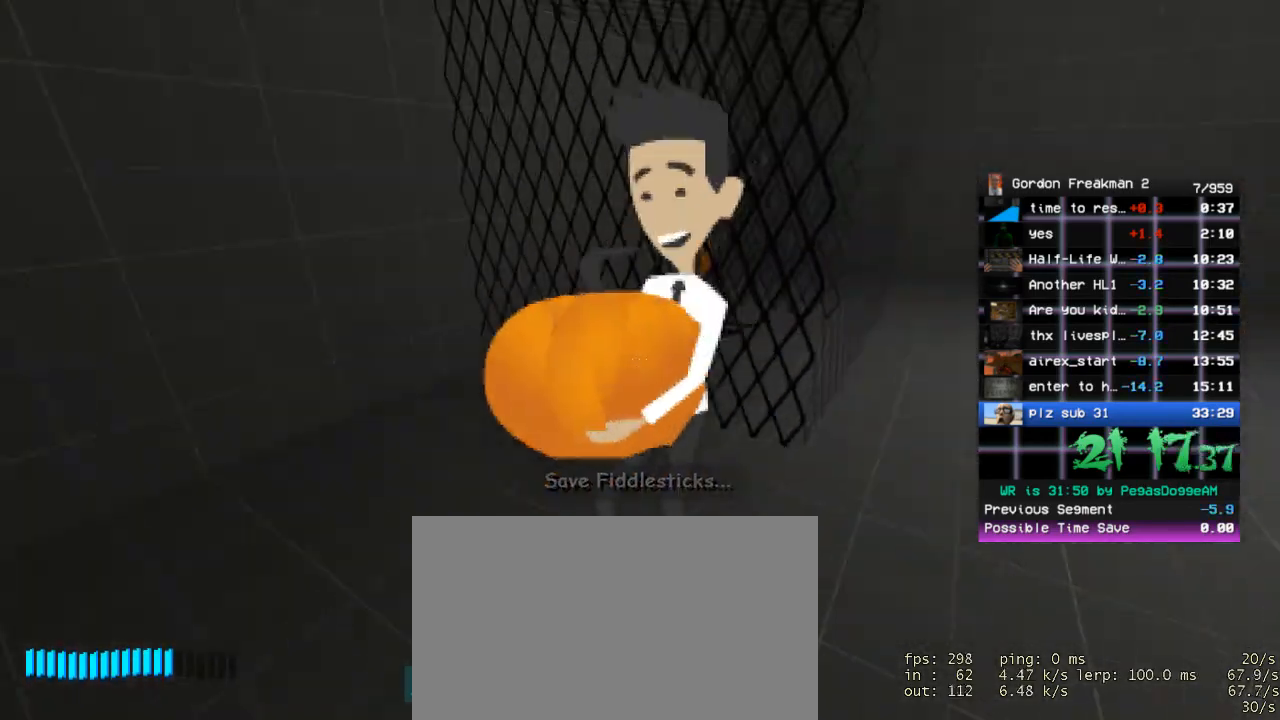
{"keys": ["a", "w"], "mouse": [], "events": [[350, "d", "up"], [400, "a", "down"]]}
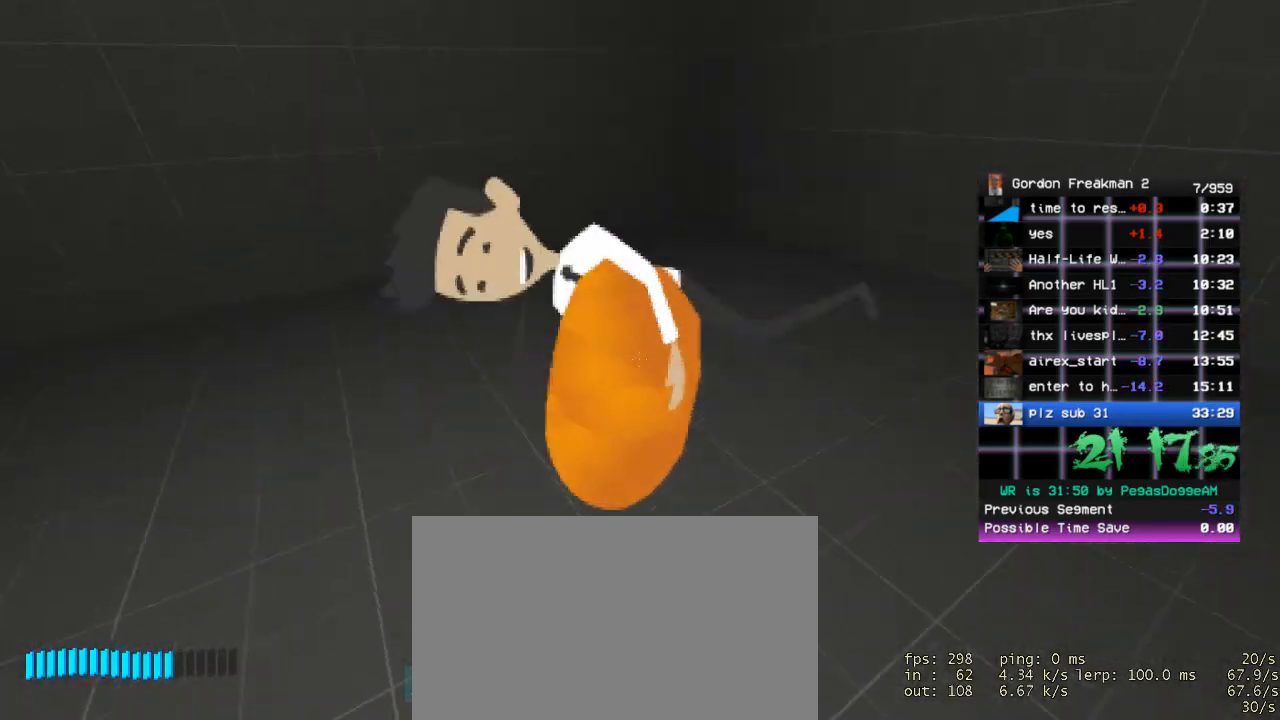
{"keys": ["d", "w"], "mouse": [], "events": [[367, "a", "up"], [417, "d", "down"]]}
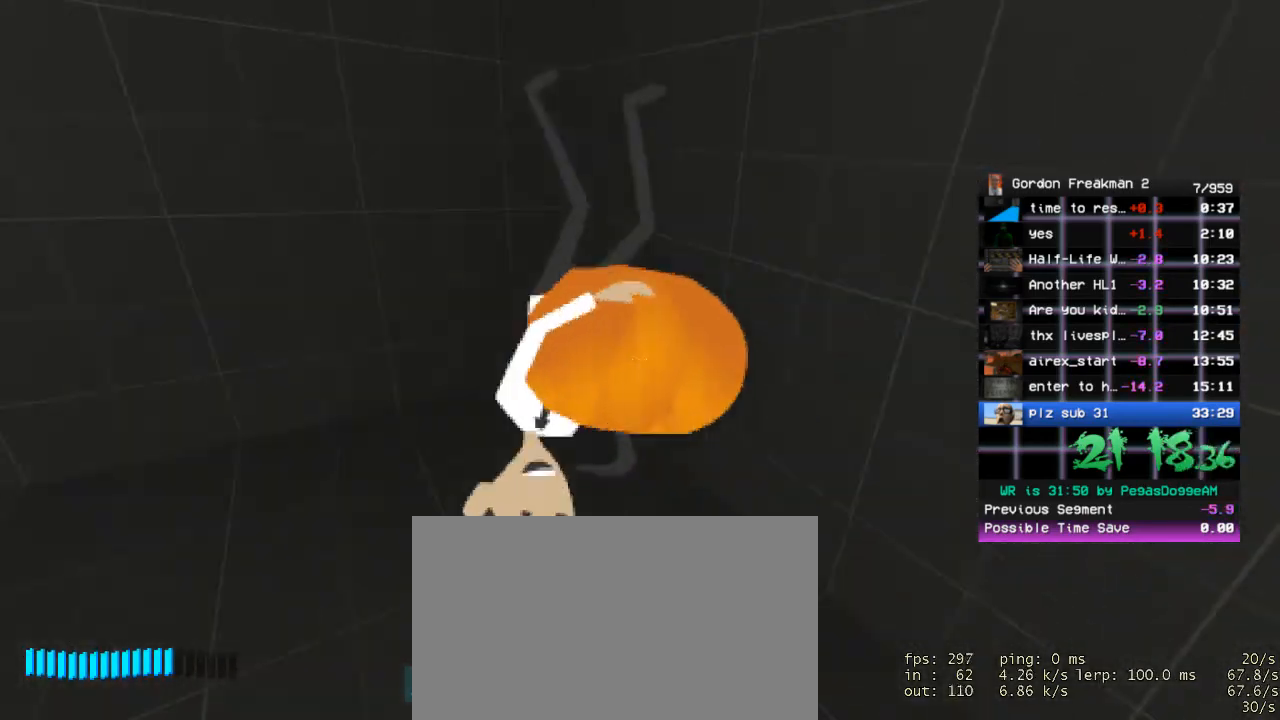
{"keys": ["d", "w"], "mouse": [], "events": []}
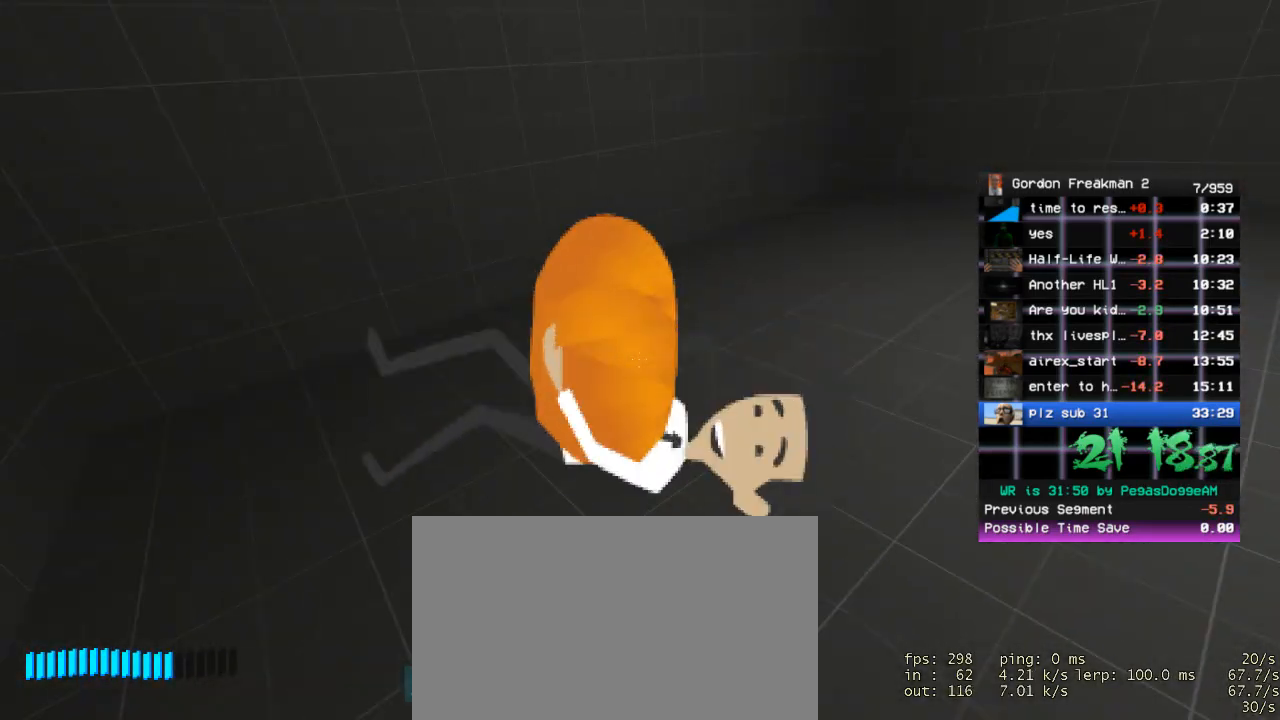
{"keys": ["a", "w"], "mouse": [], "events": [[450, "d", "up"], [500, "a", "down"]]}
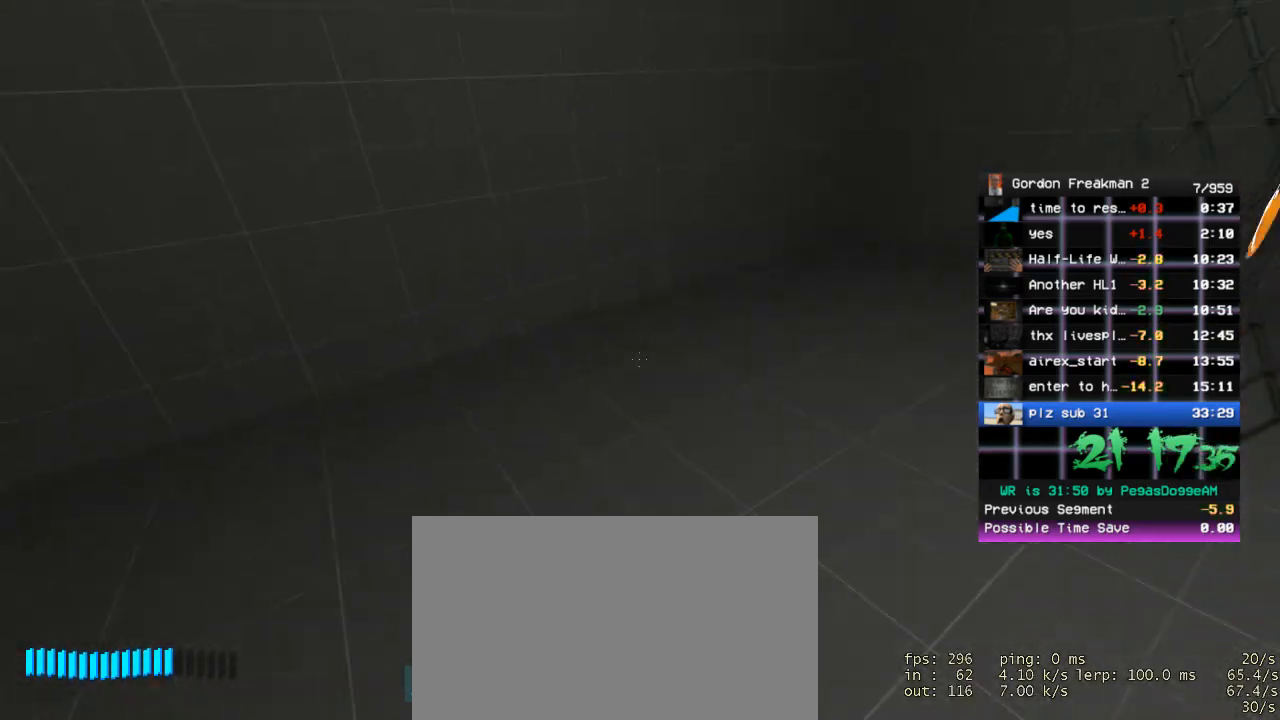
{"keys": ["d", "w"], "mouse": [], "events": [[183, "d", "down"], [233, "a", "up"]]}
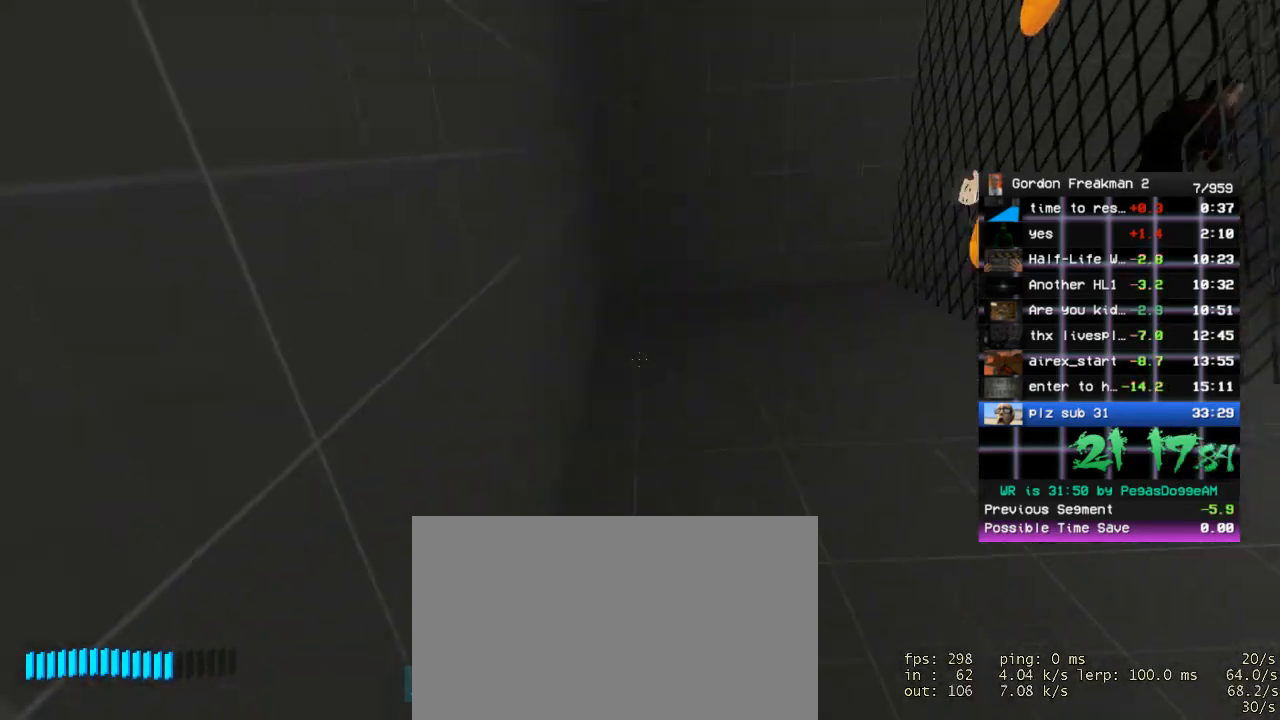
{"keys": ["d", "w"], "mouse": [], "events": [[300, "w", "up"], [433, "w", "down"]]}
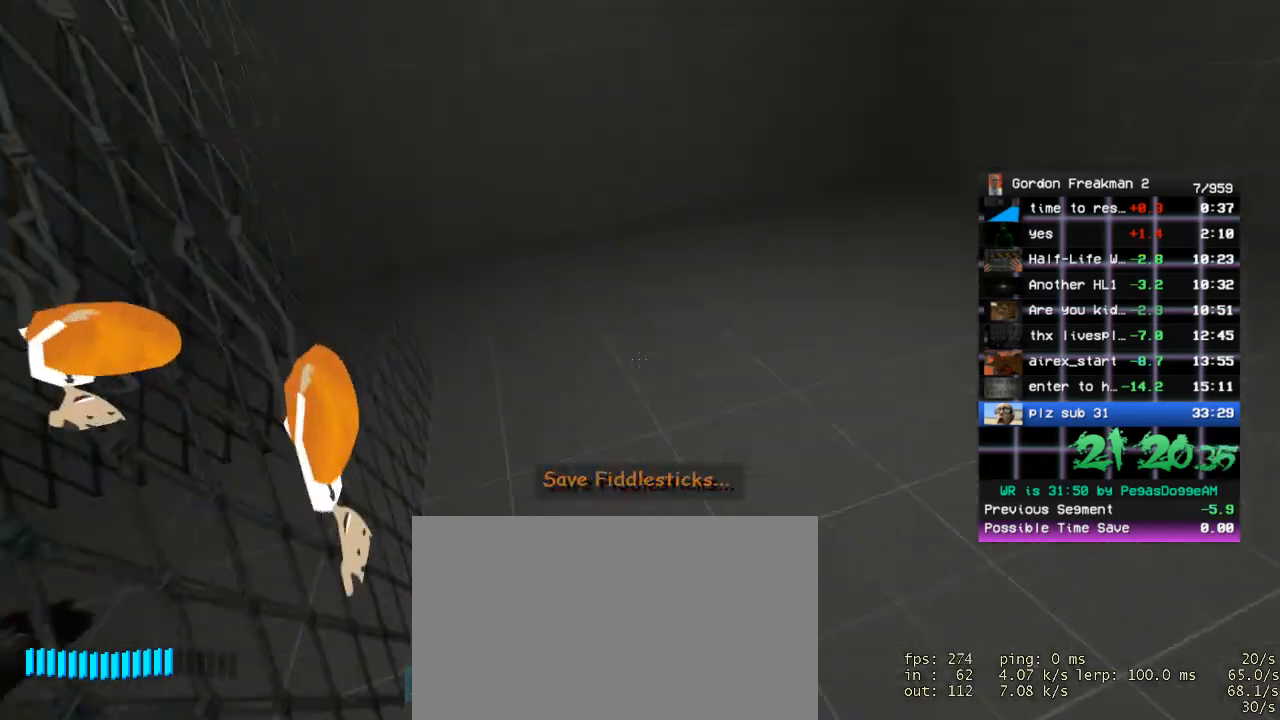
{"keys": ["d", "w"], "mouse": [], "events": [[117, "d", "up"], [167, "a", "down"], [350, "a", "up"], [350, "d", "down"]]}
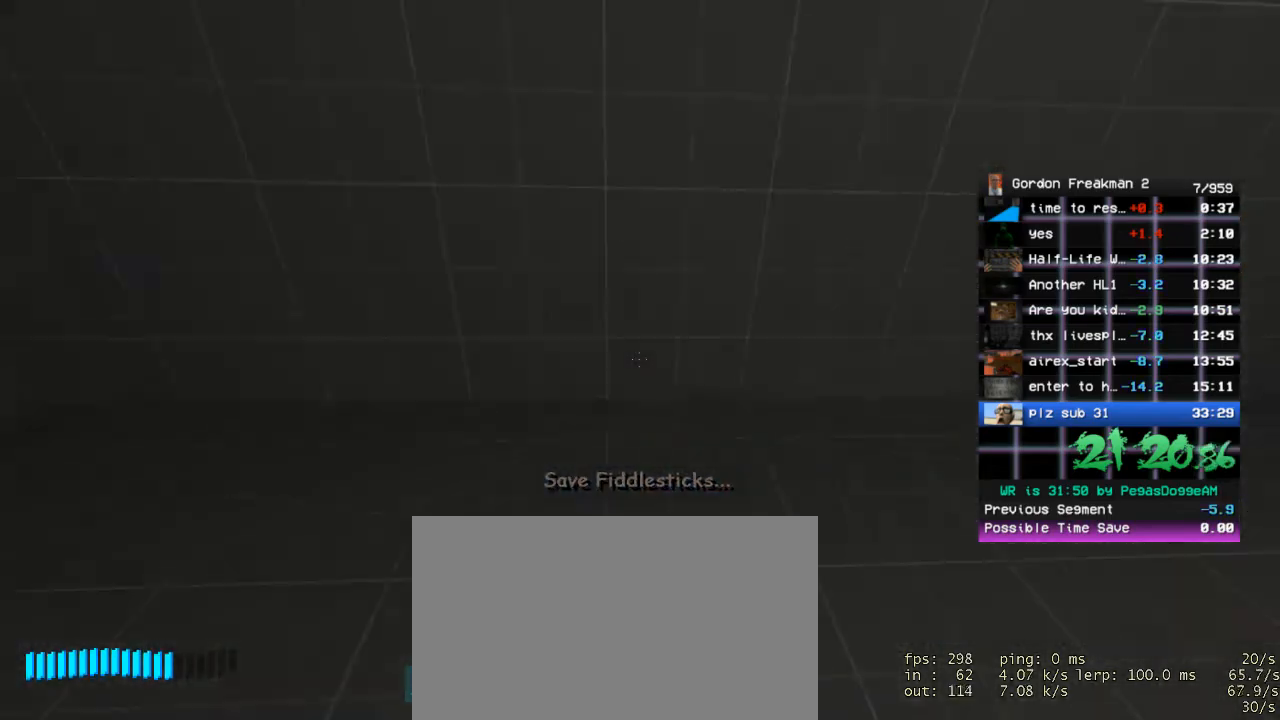
{"keys": ["d", "w"], "mouse": [], "events": []}
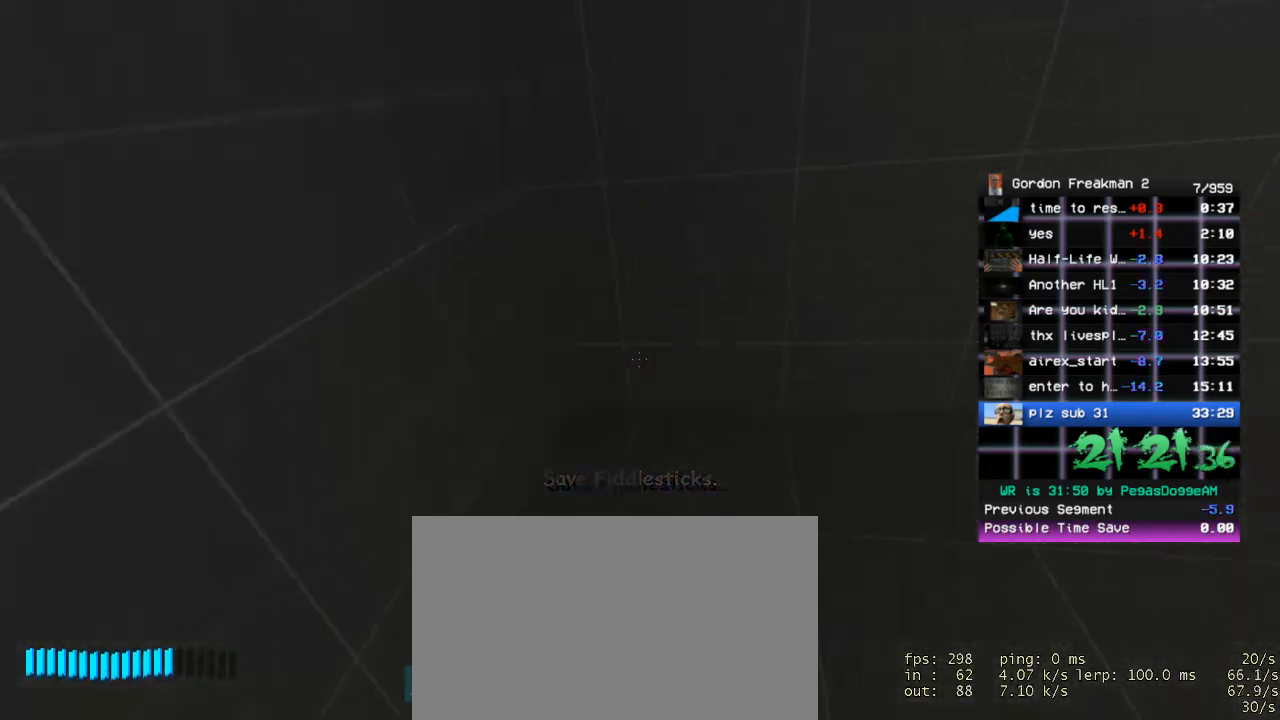
{"keys": ["a", "w"], "mouse": [], "events": [[433, "a", "down"], [433, "d", "up"]]}
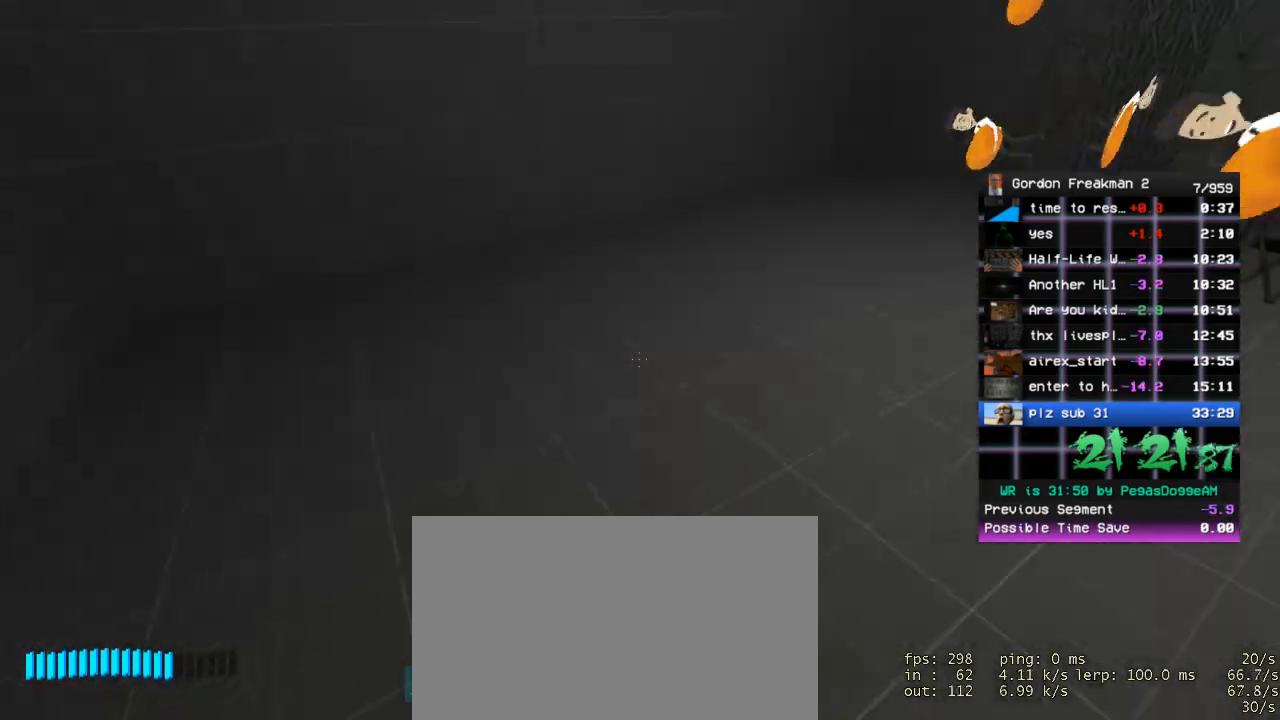
{"keys": ["a", "w"], "mouse": [], "events": [[117, "d", "down"], [167, "a", "up"], [400, "a", "down"], [400, "d", "up"]]}
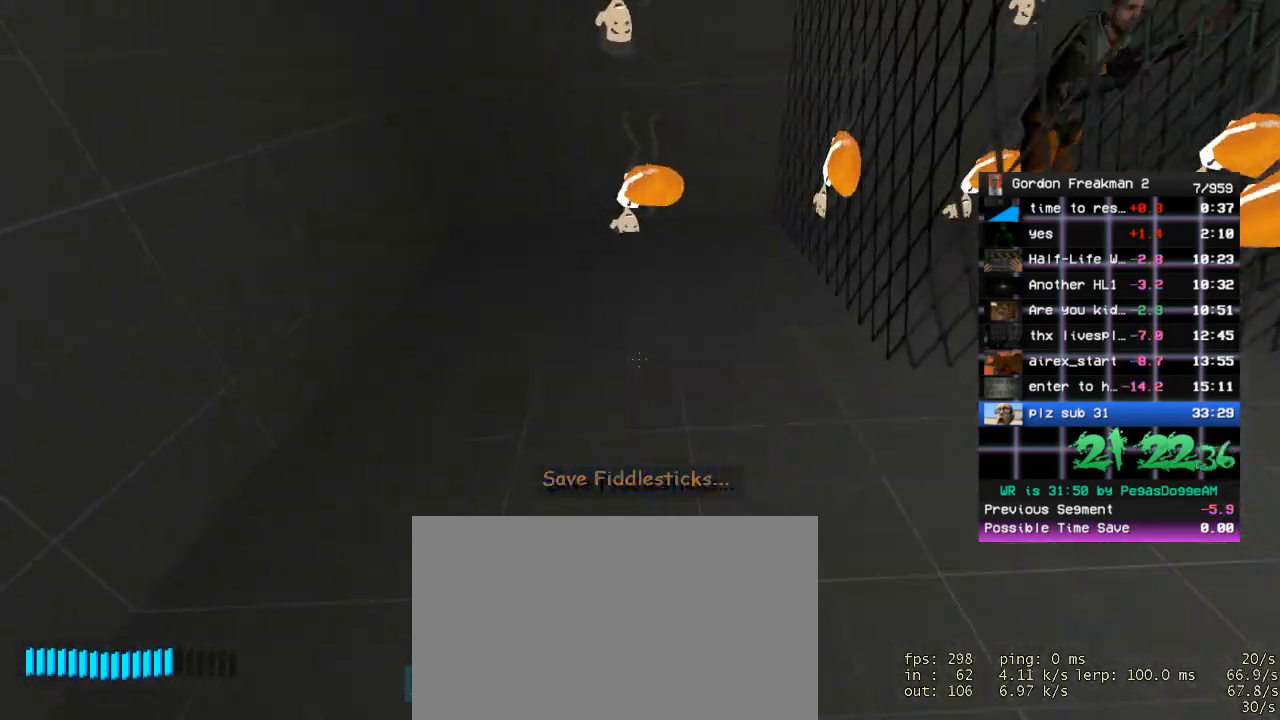
{"keys": ["a", "w"], "mouse": [], "events": [[133, "d", "down"], [233, "d", "up"]]}
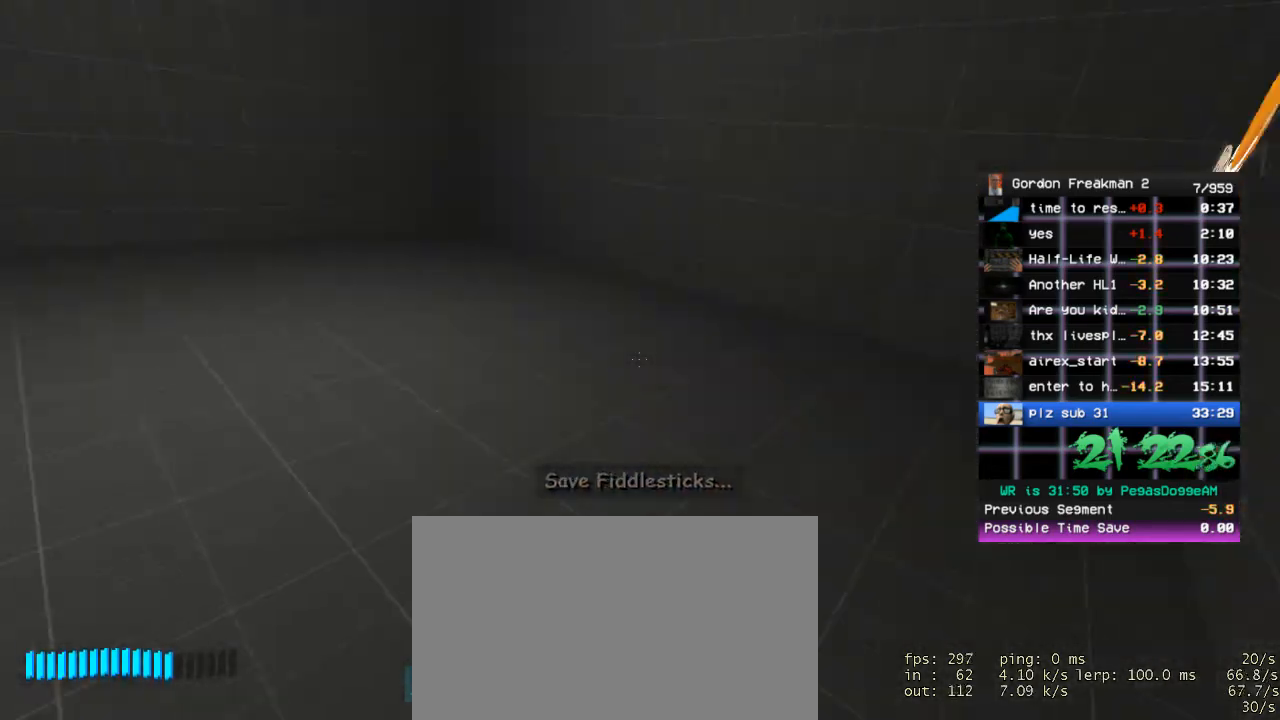
{"keys": ["a", "w"], "mouse": [], "events": [[100, "a", "up"], [250, "d", "down"], [350, "a", "down"], [350, "d", "up"]]}
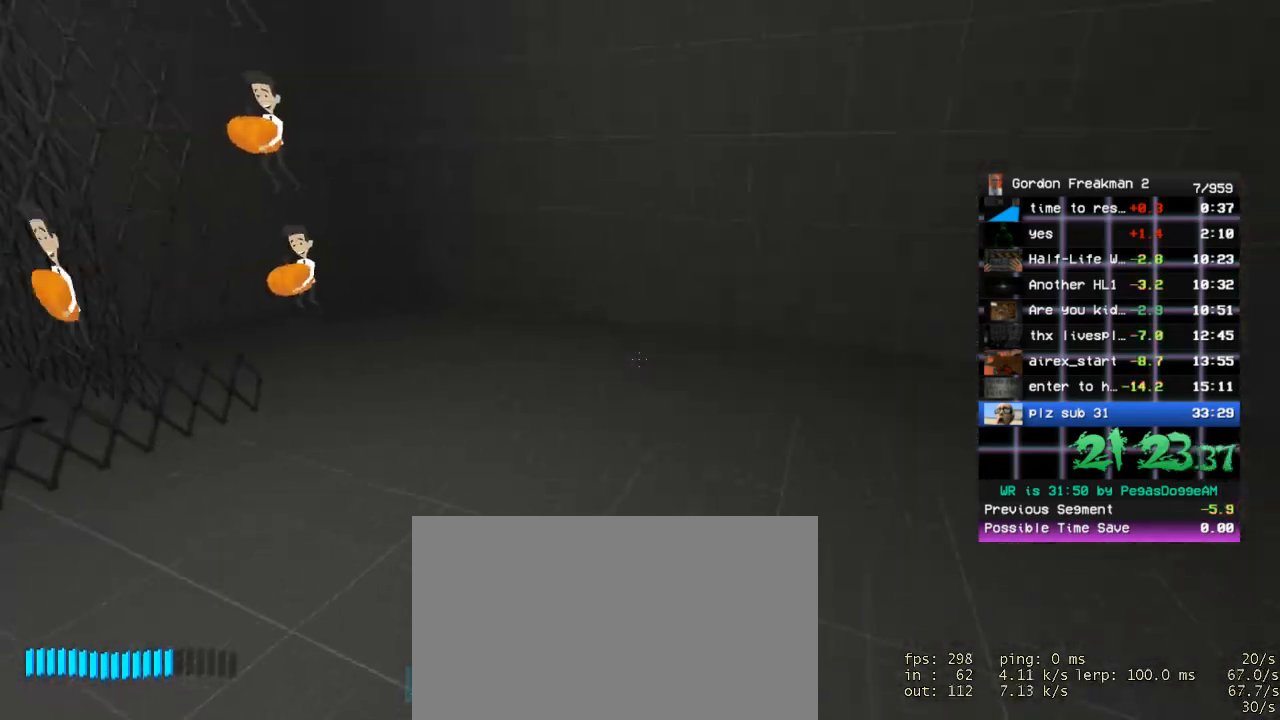
{"keys": ["a", "w"], "mouse": [], "events": [[117, "a", "up"], [117, "d", "down"], [400, "a", "down"], [400, "d", "up"]]}
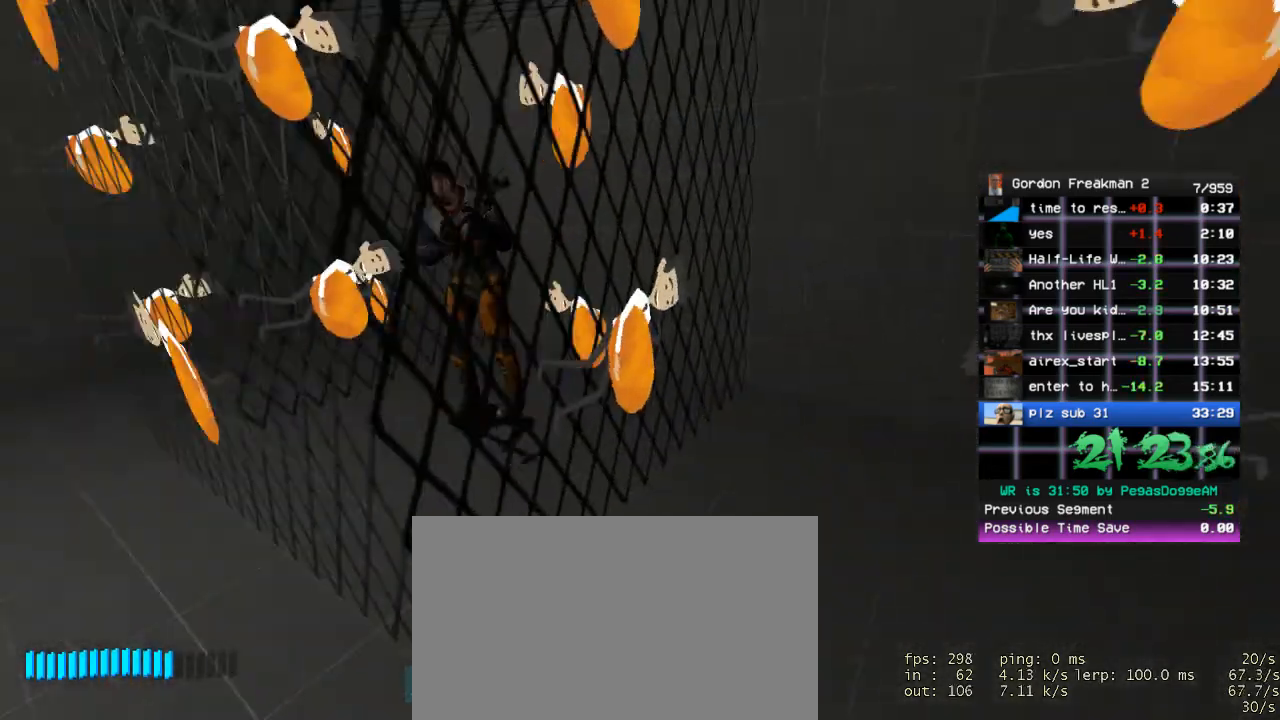
{"keys": ["d", "w"], "mouse": [], "events": [[467, "a", "up"], [467, "d", "down"]]}
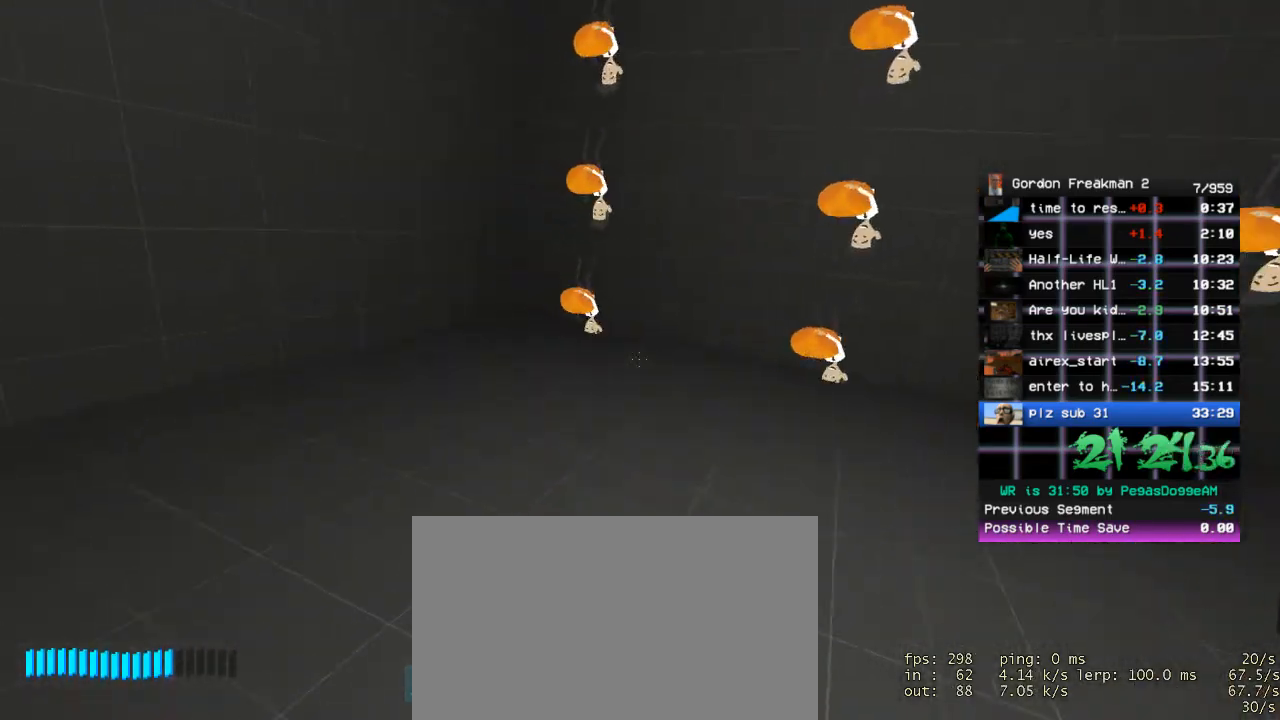
{"keys": ["d", "w"], "mouse": [], "events": [[200, "a", "down"], [200, "d", "up"], [433, "d", "down"], [483, "a", "up"]]}
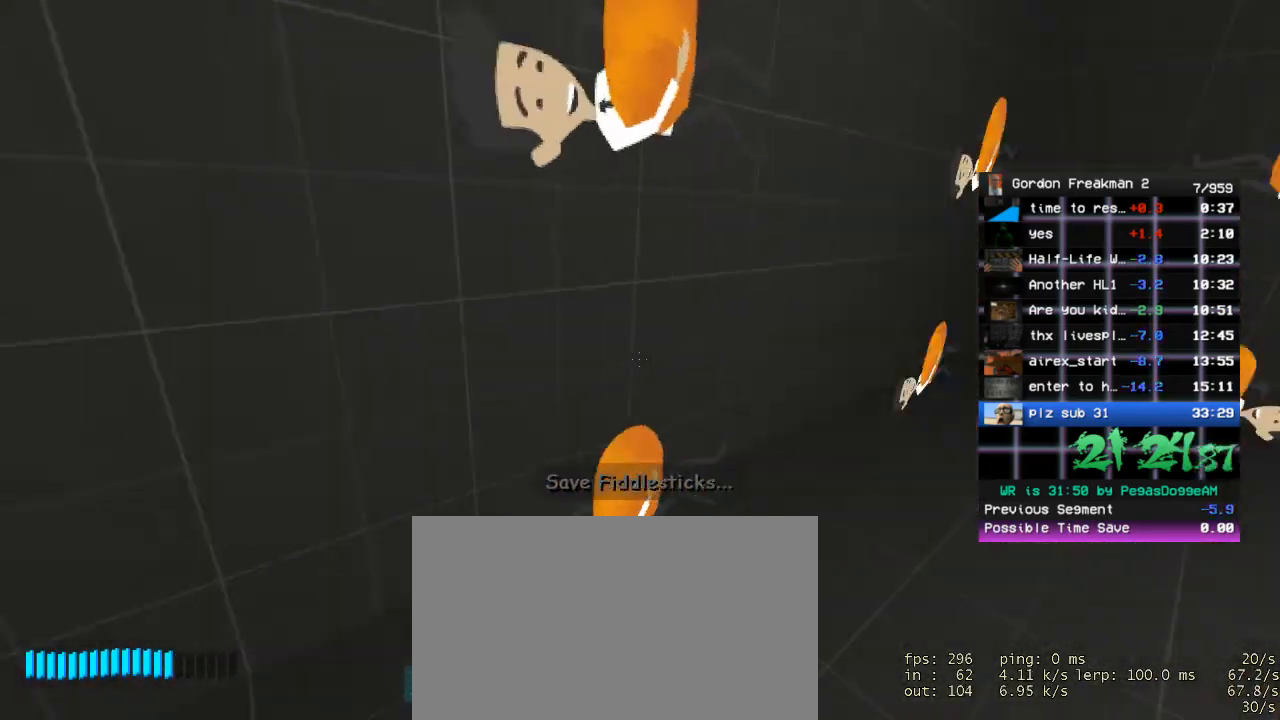
{"keys": ["a", "d", "w"], "mouse": [], "events": [[33, "w", "up"], [400, "w", "down"], [500, "a", "down"]]}
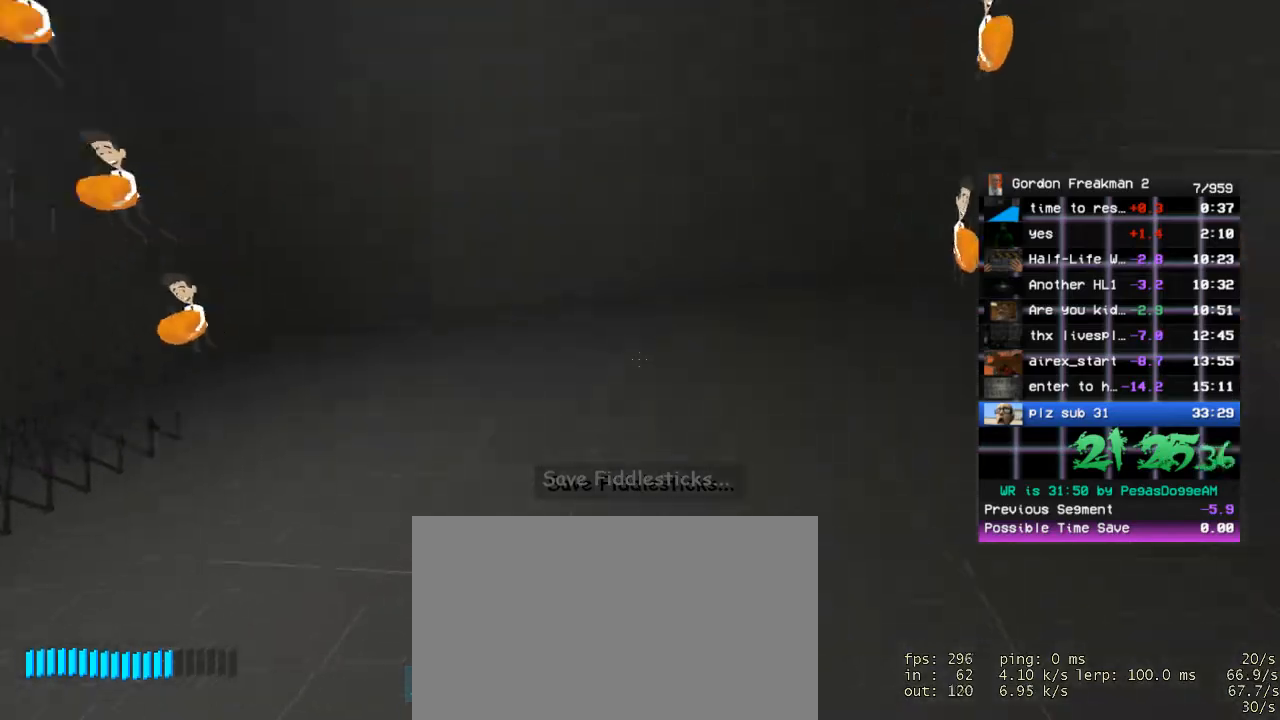
{"keys": ["a"], "mouse": [], "events": [[50, "d", "up"], [183, "w", "up"], [283, "a", "up"], [333, "d", "down"], [467, "a", "down"], [467, "d", "up"]]}
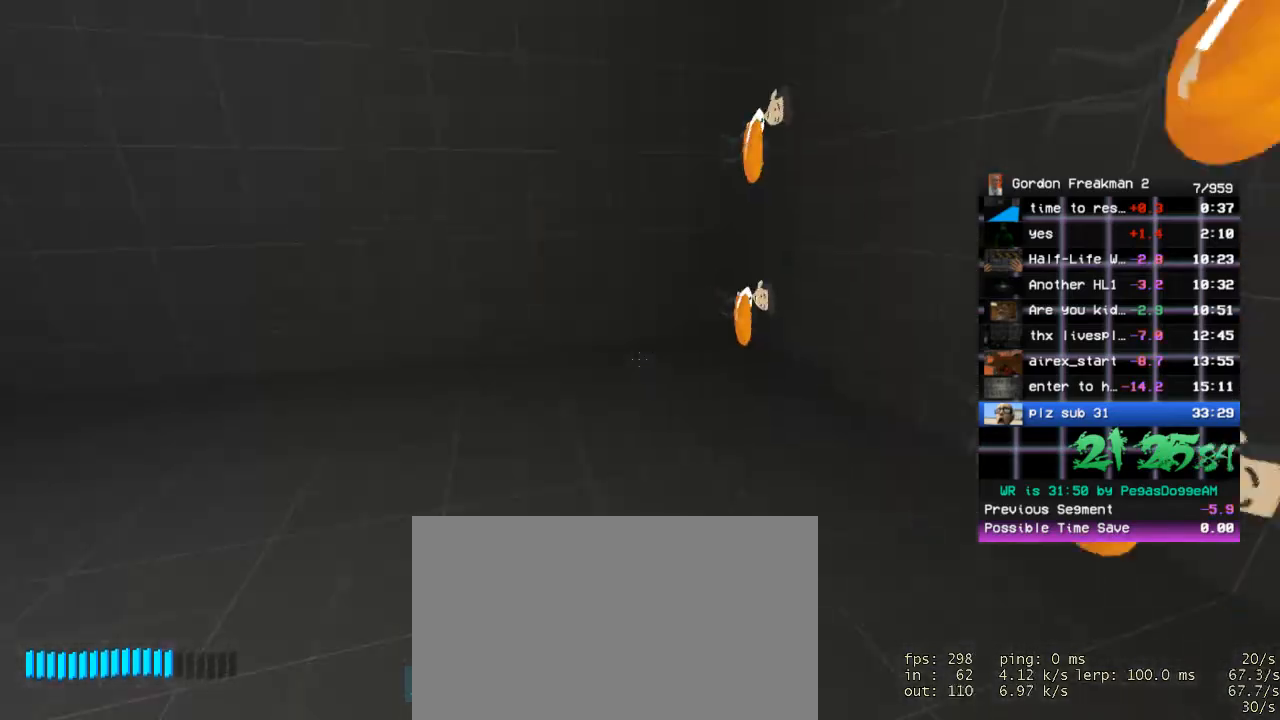
{"keys": ["a"], "mouse": [], "events": [[150, "d", "down"], [200, "w", "down"], [250, "a", "up"], [383, "w", "up"], [433, "a", "down"], [433, "d", "up"]]}
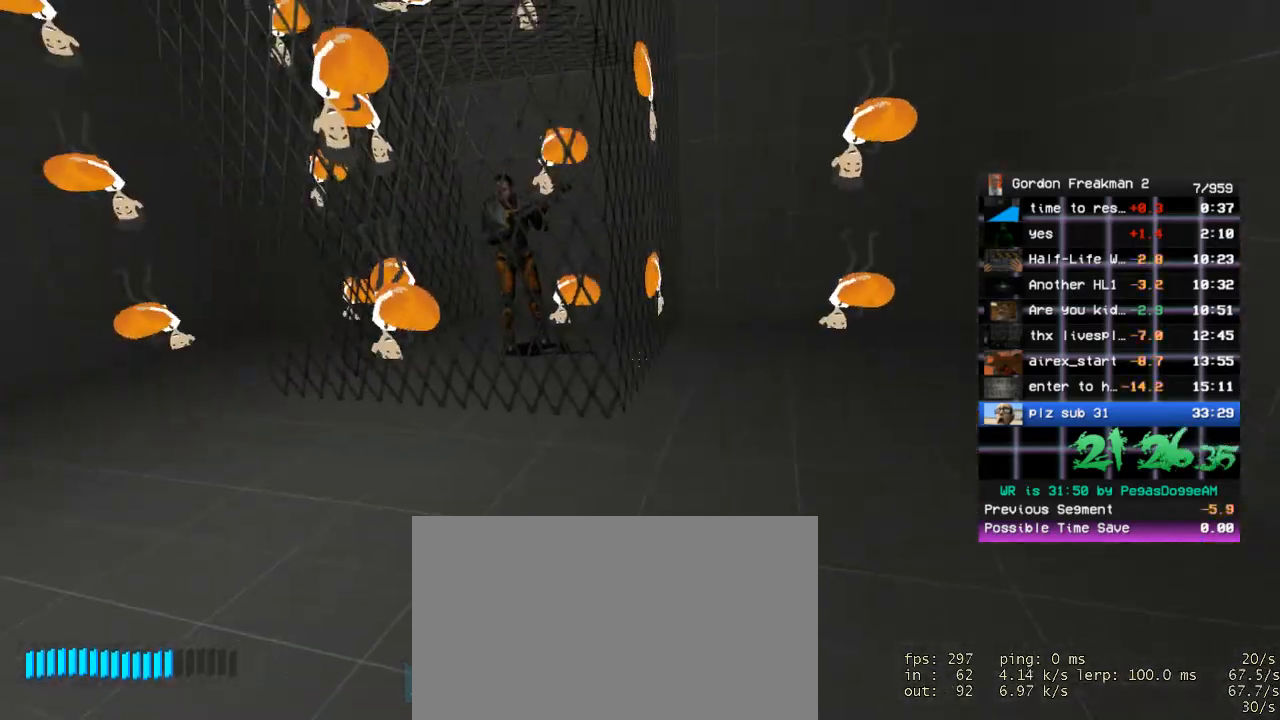
{"keys": [], "mouse": [], "events": [[217, "d", "down"], [217, "w", "down"], [267, "a", "up"], [450, "d", "up"], [450, "w", "up"]]}
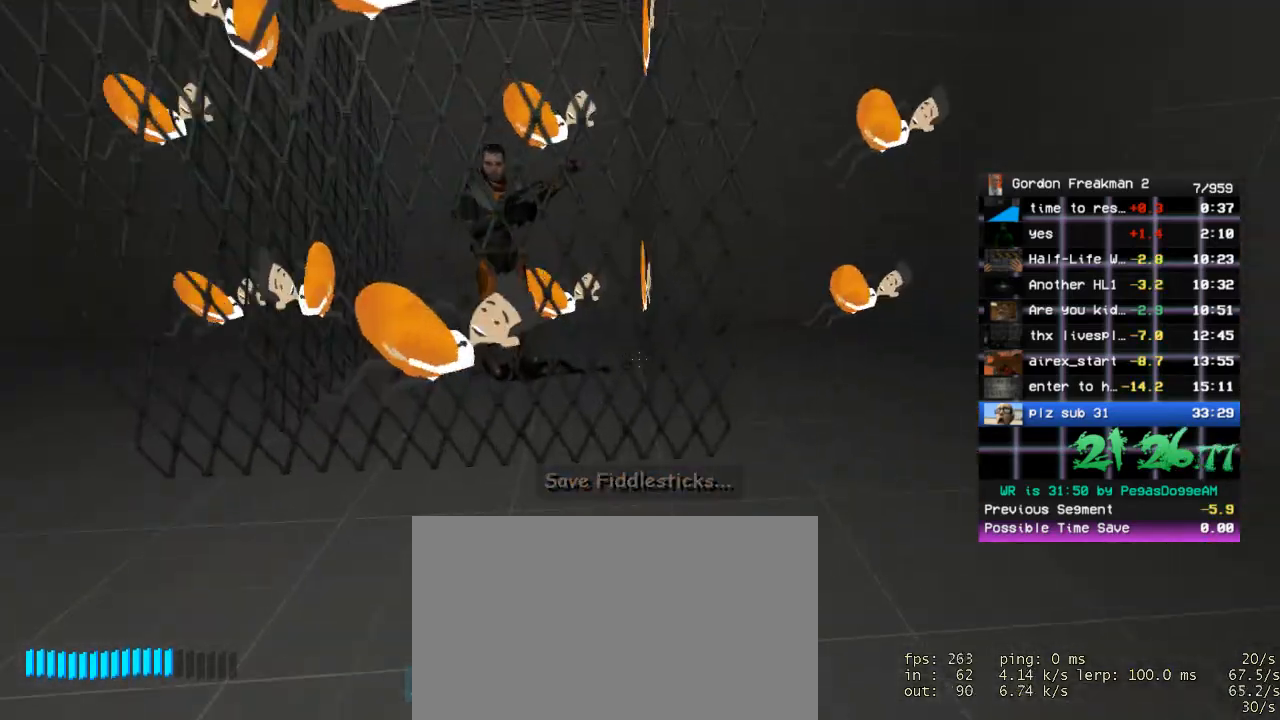
{"keys": ["a"], "mouse": [], "events": [[367, "d", "down"], [467, "a", "down"], [467, "d", "up"]]}
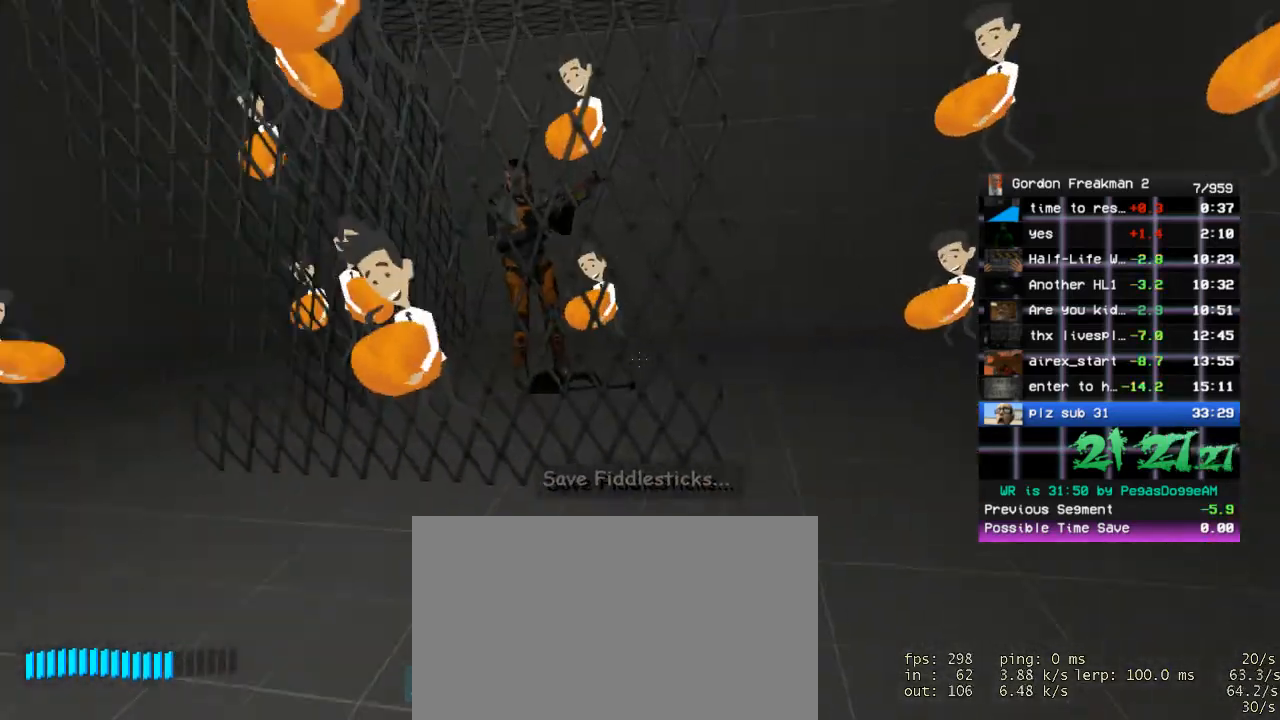
{"keys": ["w"], "mouse": [], "events": [[150, "a", "up"], [150, "d", "down"], [250, "w", "down"], [300, "d", "up"]]}
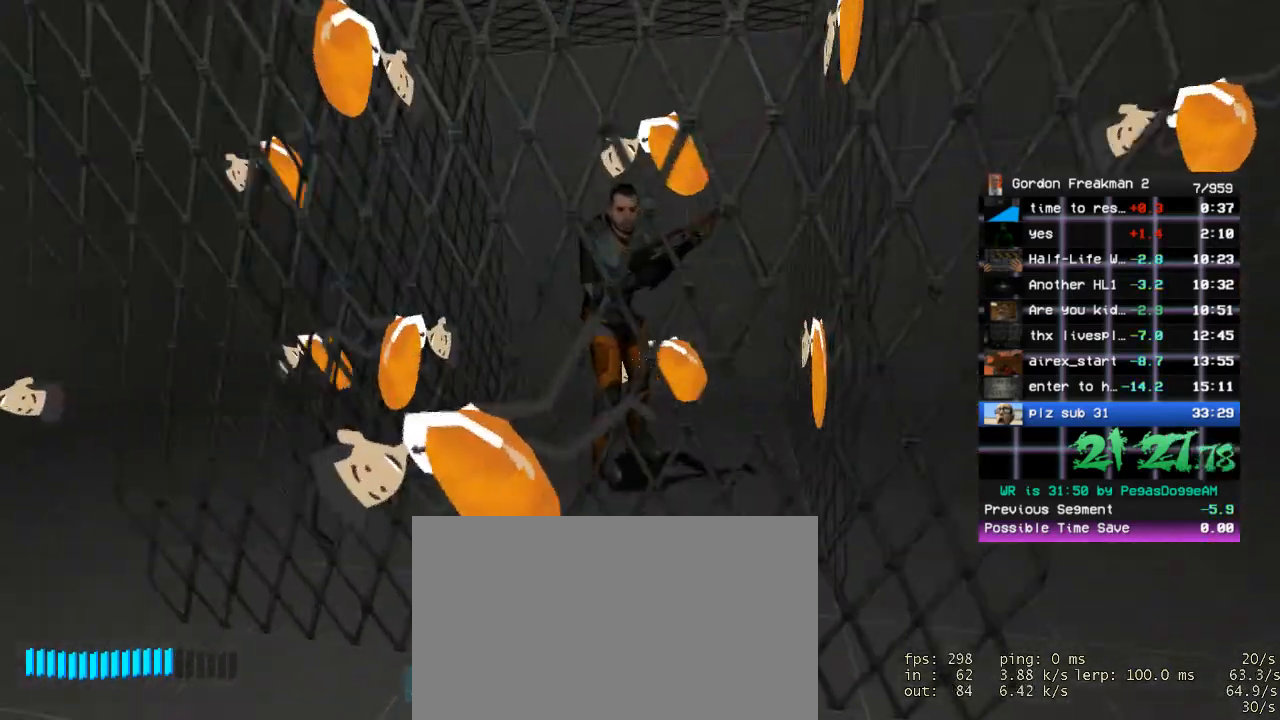
{"keys": ["w"], "mouse": [], "events": []}
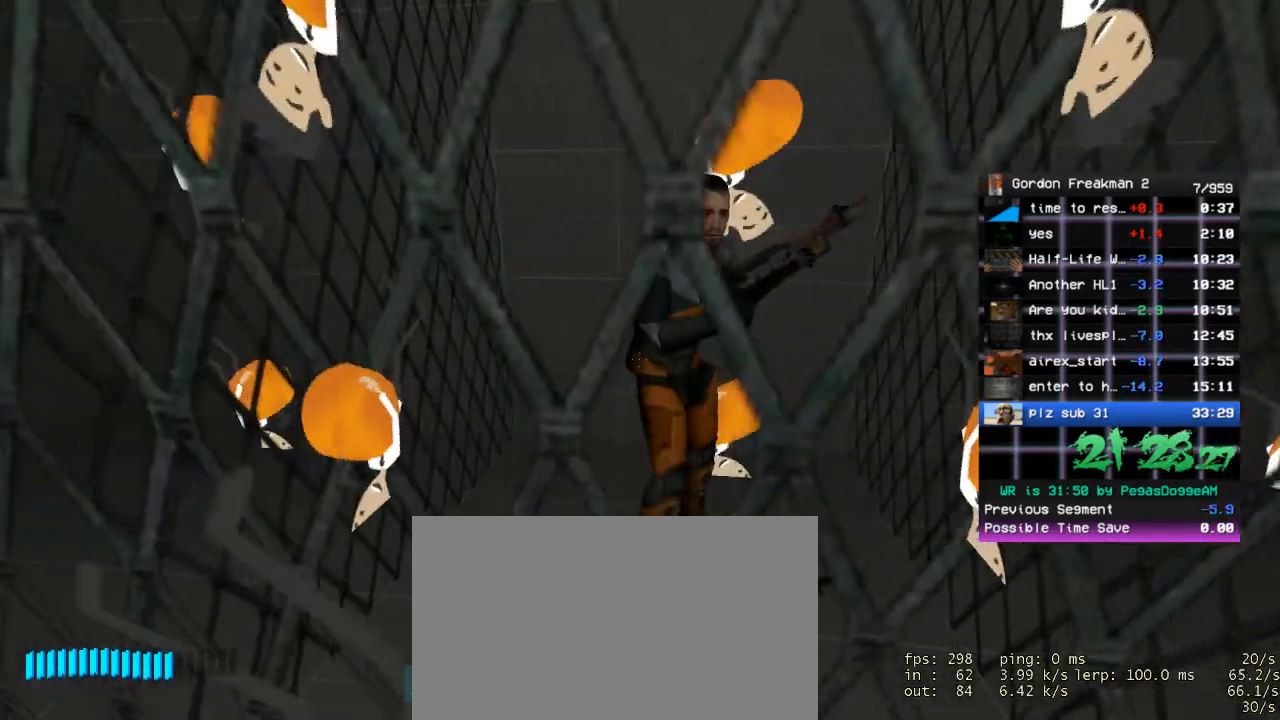
{"keys": ["w"], "mouse": [], "events": []}
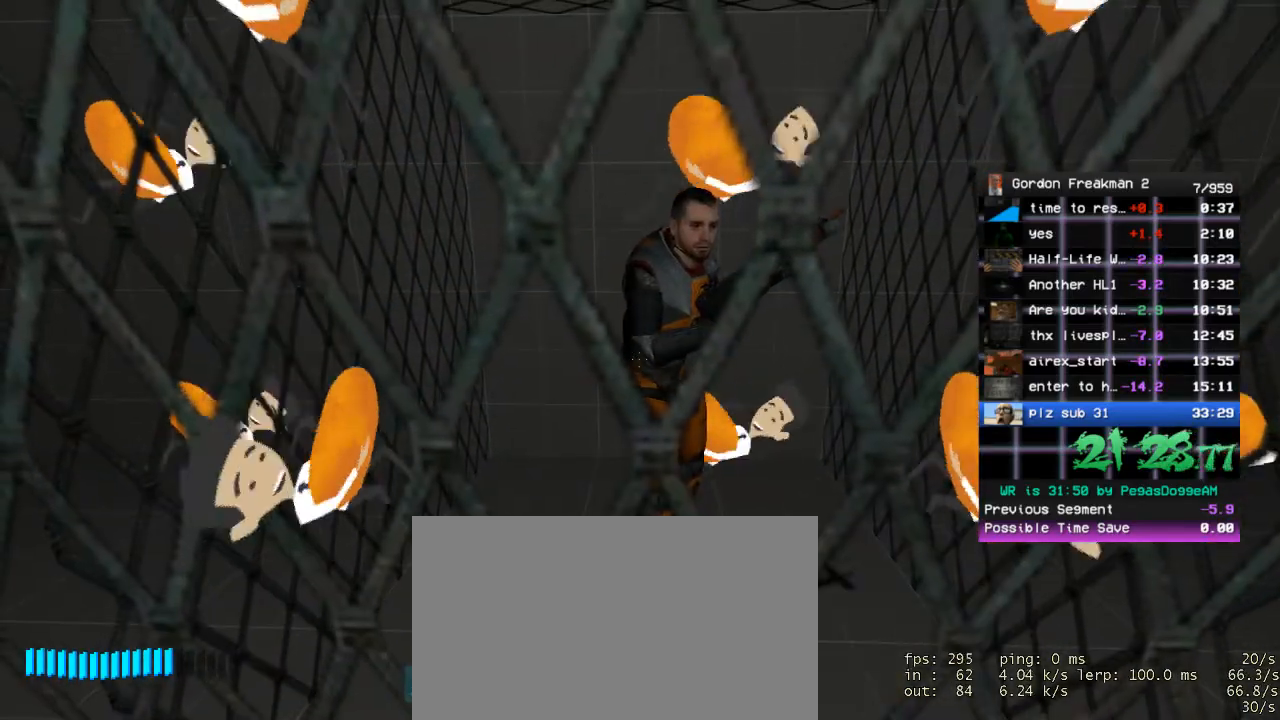
{"keys": ["w"], "mouse": [], "events": []}
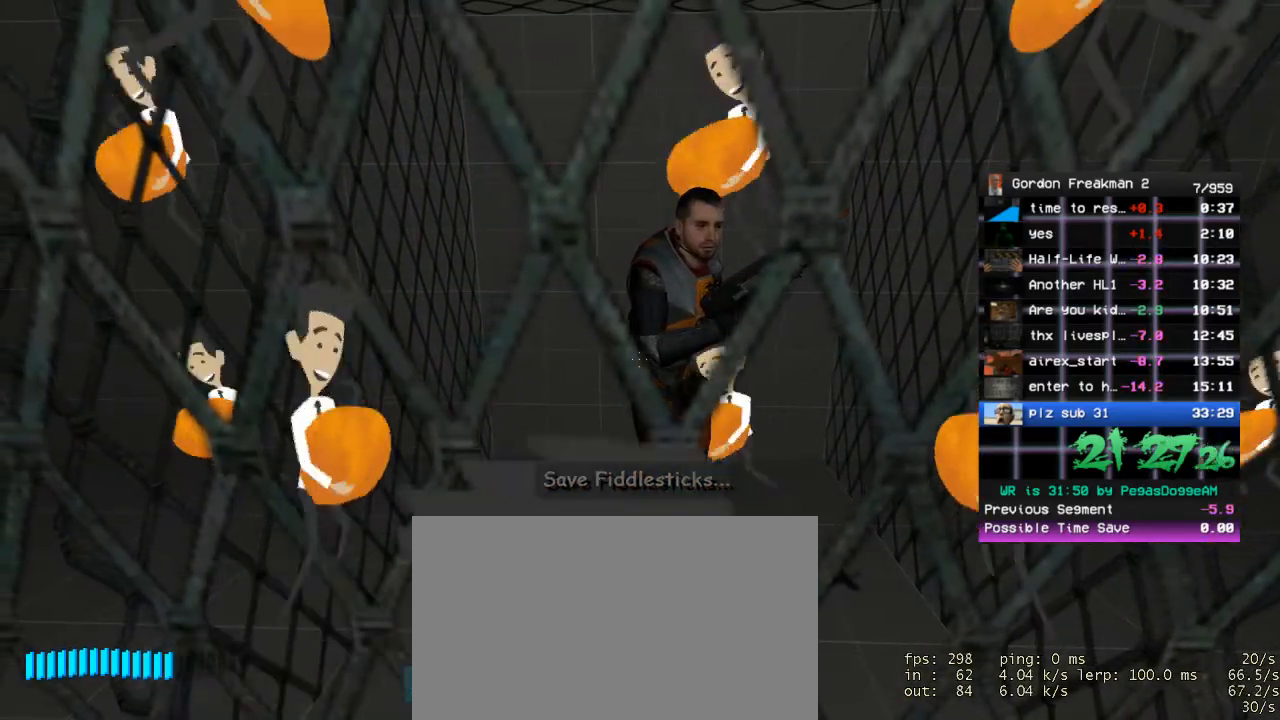
{"keys": ["w"], "mouse": [], "events": []}
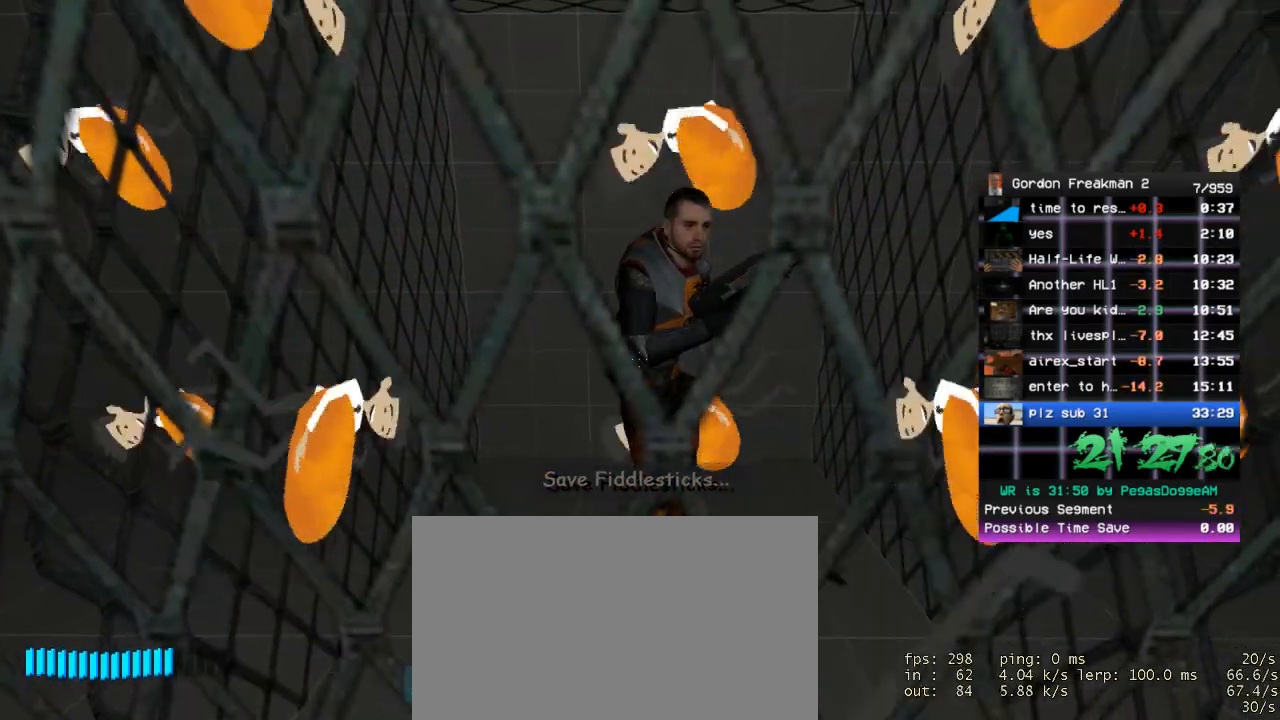
{"keys": ["w"], "mouse": [], "events": []}
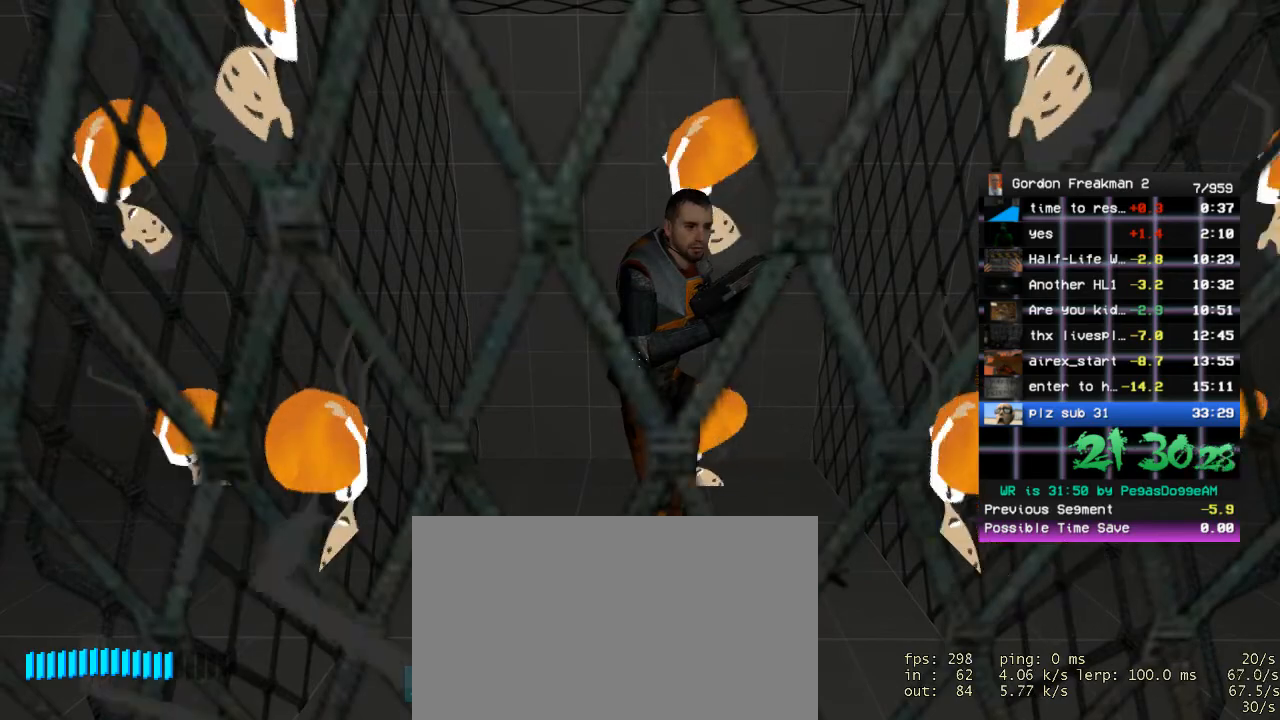
{"keys": ["w"], "mouse": [], "events": []}